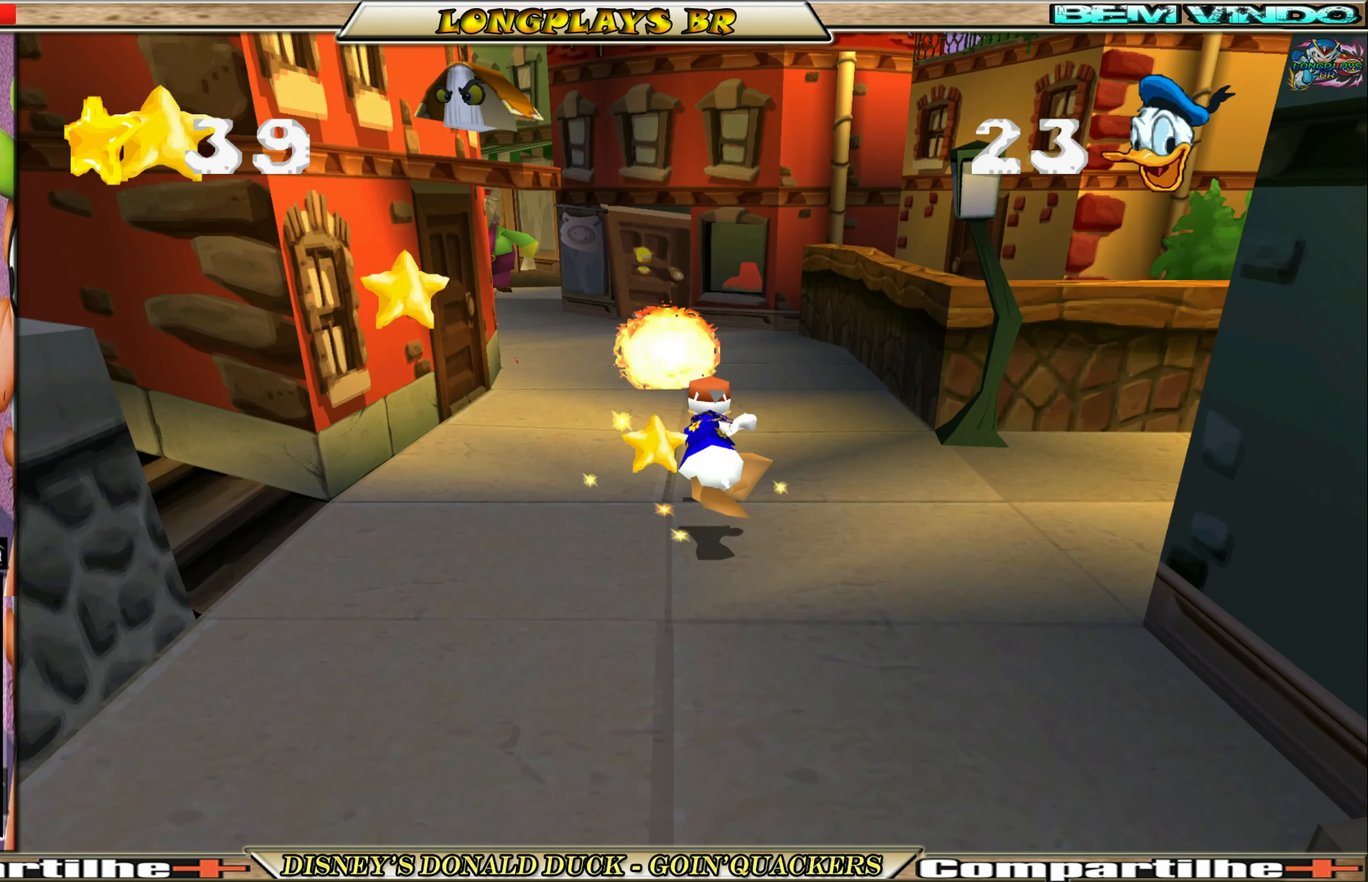
Gameplay with a controller (Xbox layout); each line is a JSON object with the inputs held at the frame after it. "events" lists button and stick changes between this image and that frame as [ms after this image, input, new state], when the widget could be followed in between. Not read: L3 R3 right_stick.
{"buttons": ["A", "DPAD_UP"], "left_stick": "center", "events": [[133, "DPAD_UP", "up"], [367, "DPAD_UP", "down"], [433, "A", "down"]]}
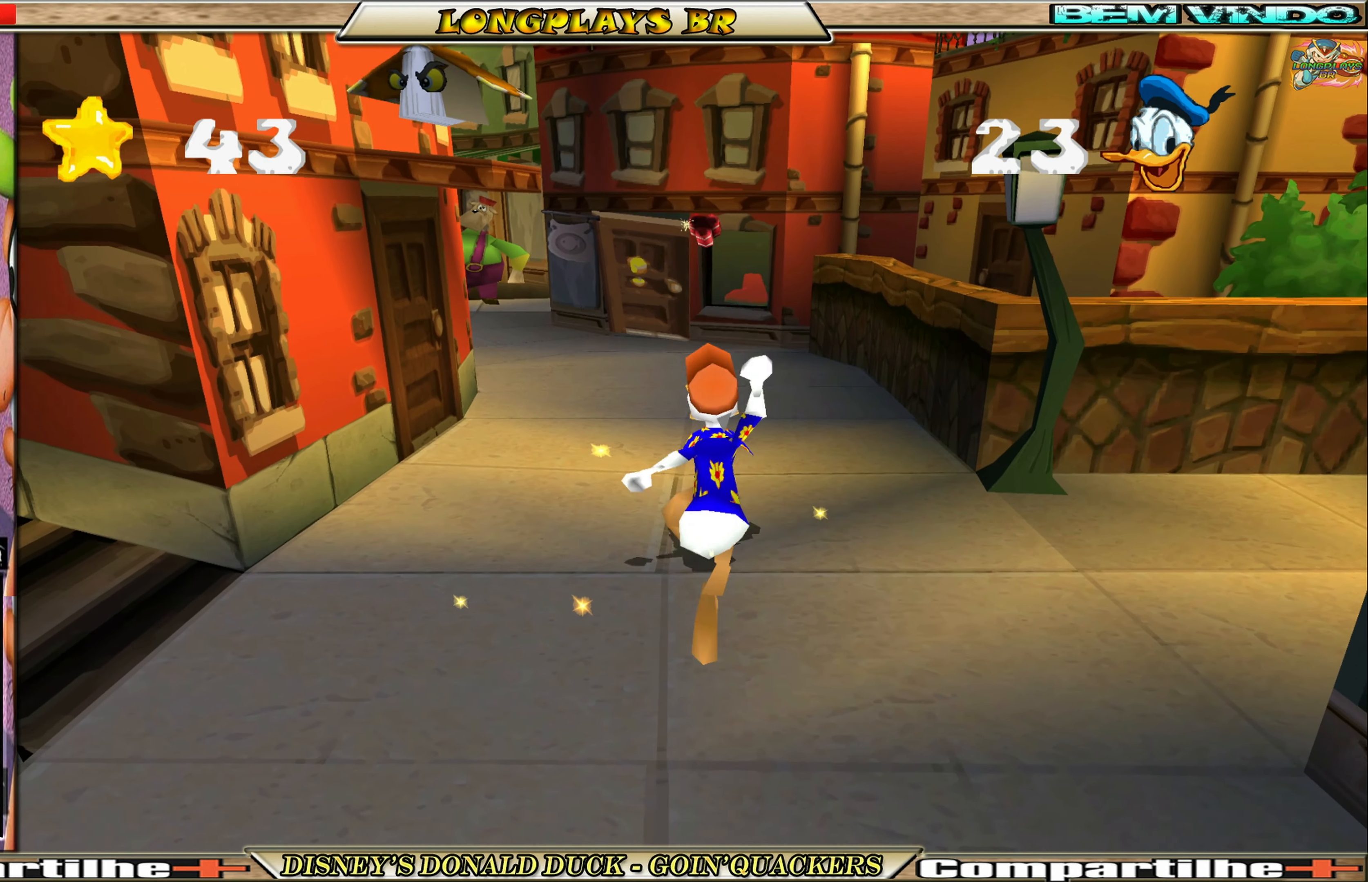
{"buttons": ["DPAD_UP", "DPAD_LEFT"], "left_stick": "center", "events": [[17, "DPAD_LEFT", "down"], [183, "A", "up"], [267, "A", "down"], [500, "A", "up"]]}
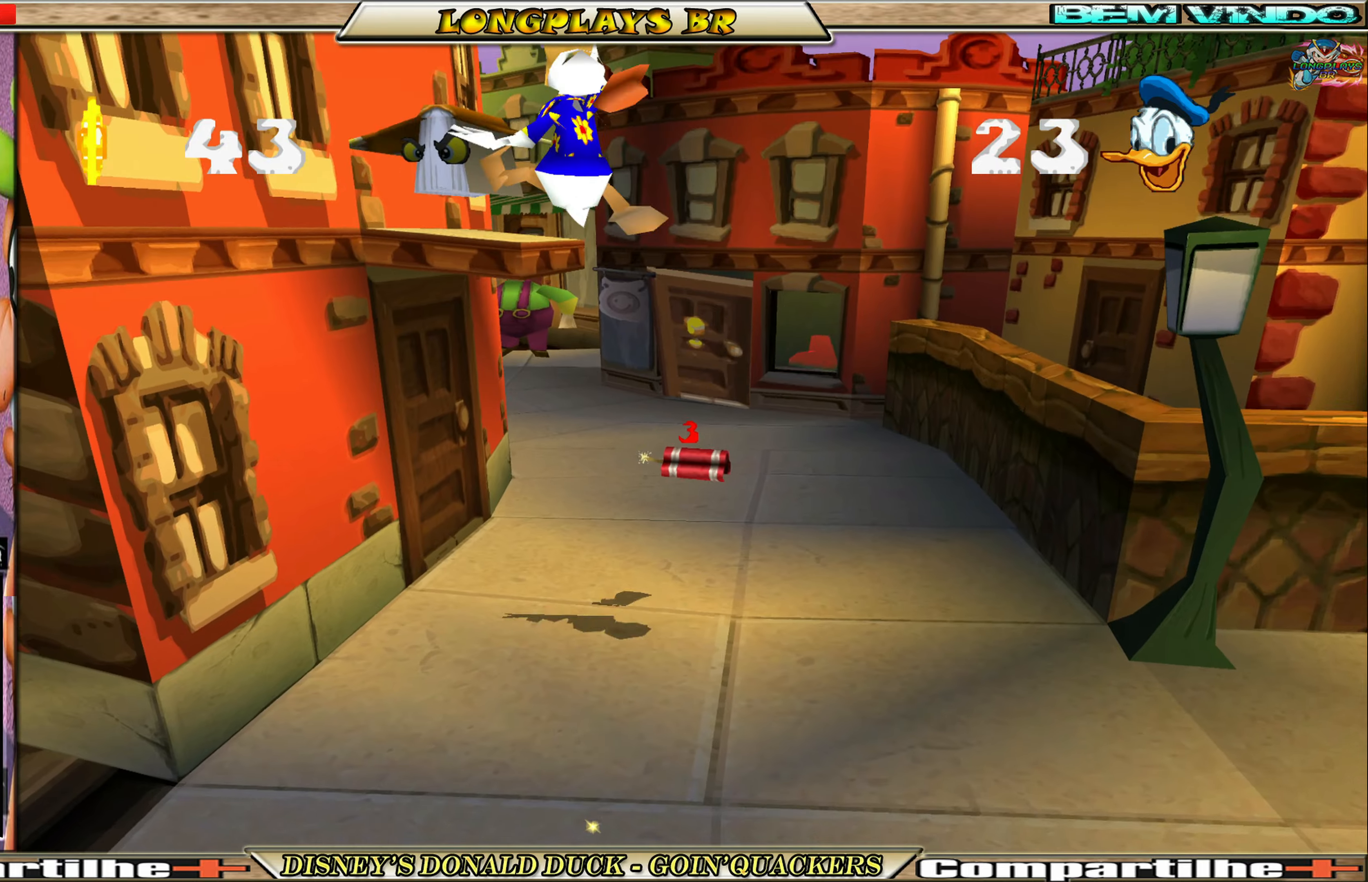
{"buttons": ["DPAD_UP", "DPAD_RIGHT"], "left_stick": "center", "events": [[84, "X", "down"], [134, "DPAD_LEFT", "up"], [167, "X", "up"], [250, "DPAD_RIGHT", "down"]]}
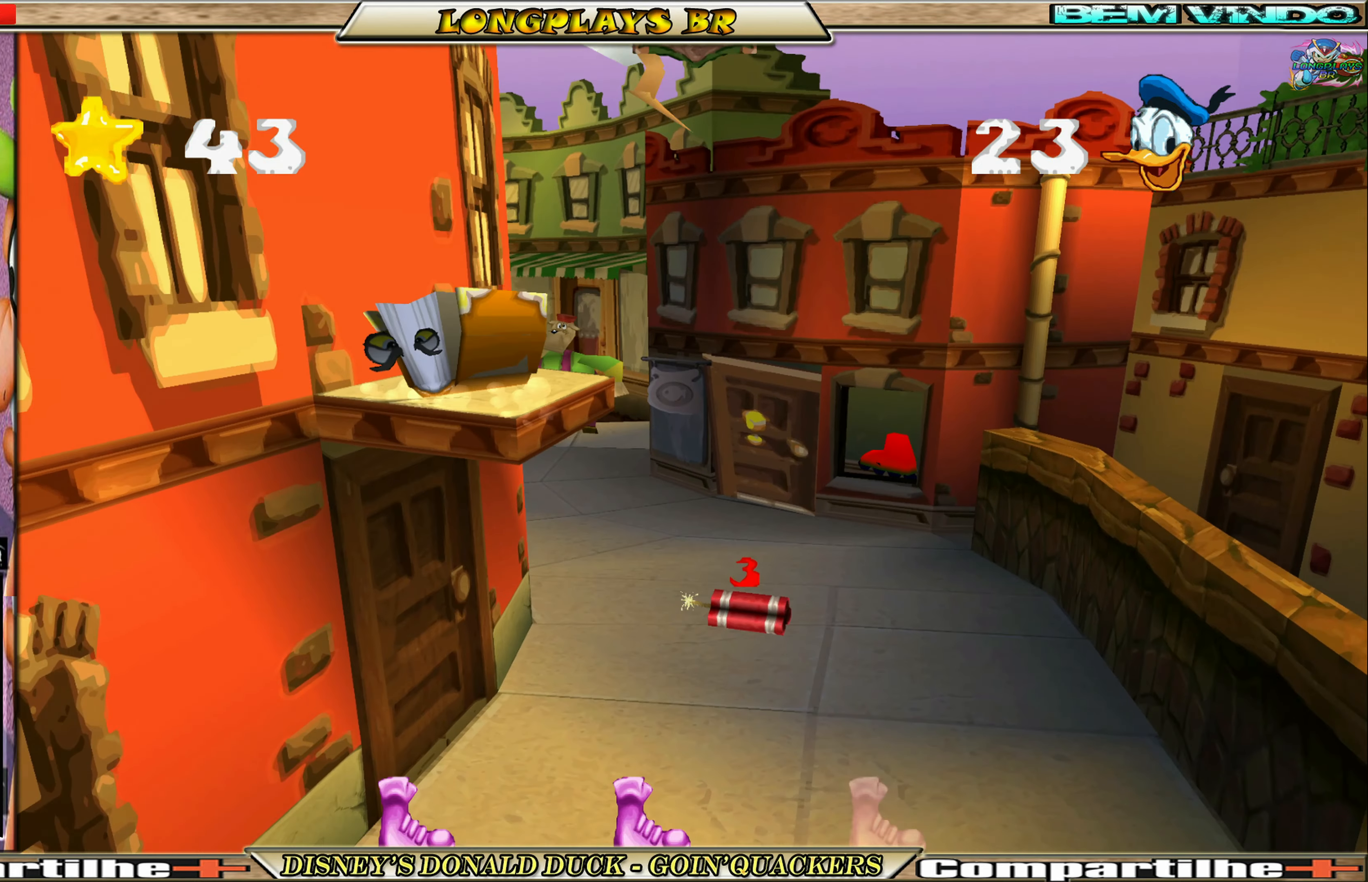
{"buttons": ["DPAD_UP"], "left_stick": "center", "events": [[134, "DPAD_RIGHT", "up"]]}
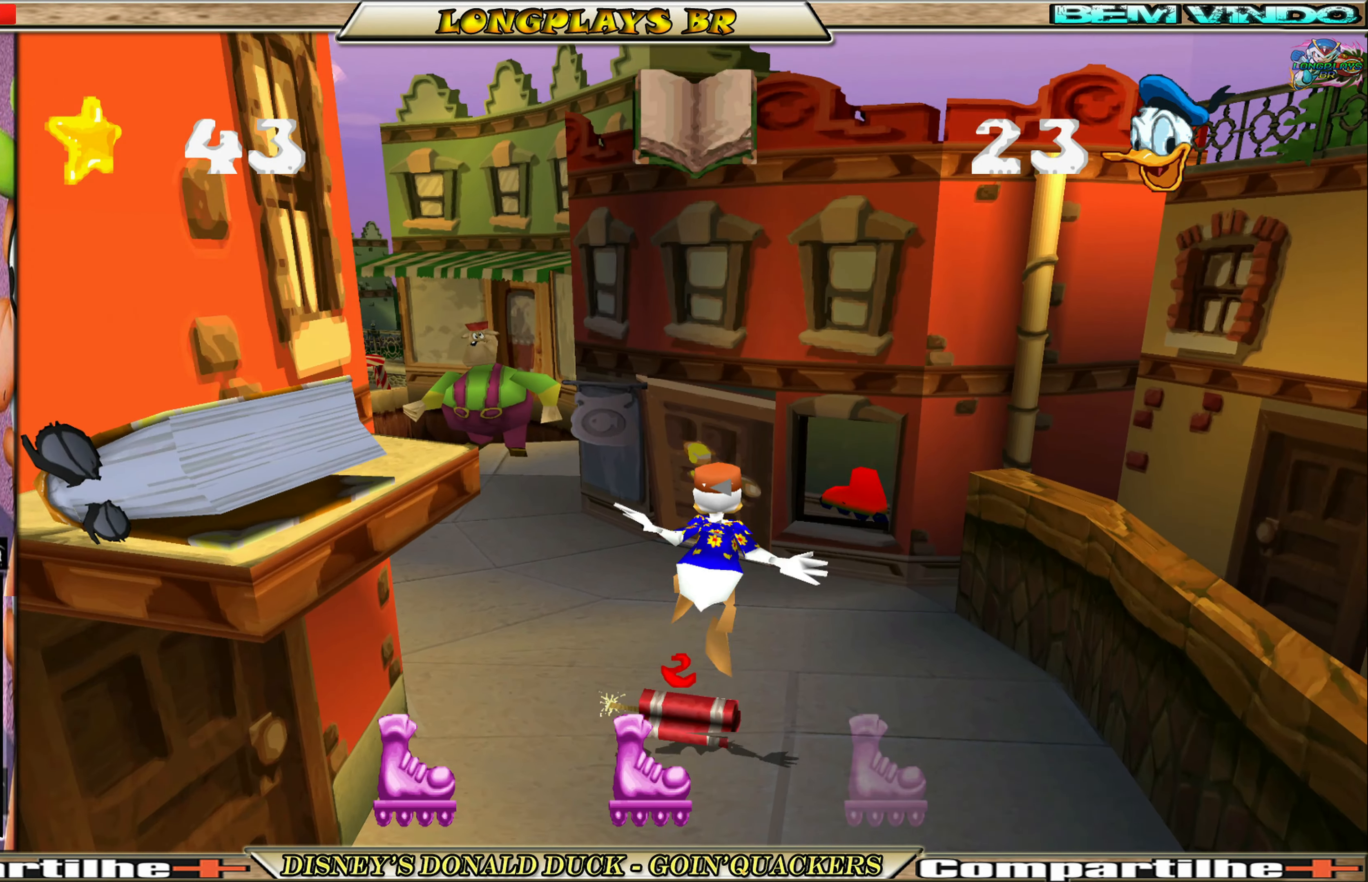
{"buttons": ["DPAD_UP"], "left_stick": "center", "events": [[34, "X", "down"], [150, "X", "up"], [200, "X", "down"], [300, "DPAD_UP", "up"], [300, "X", "up"], [467, "DPAD_UP", "down"]]}
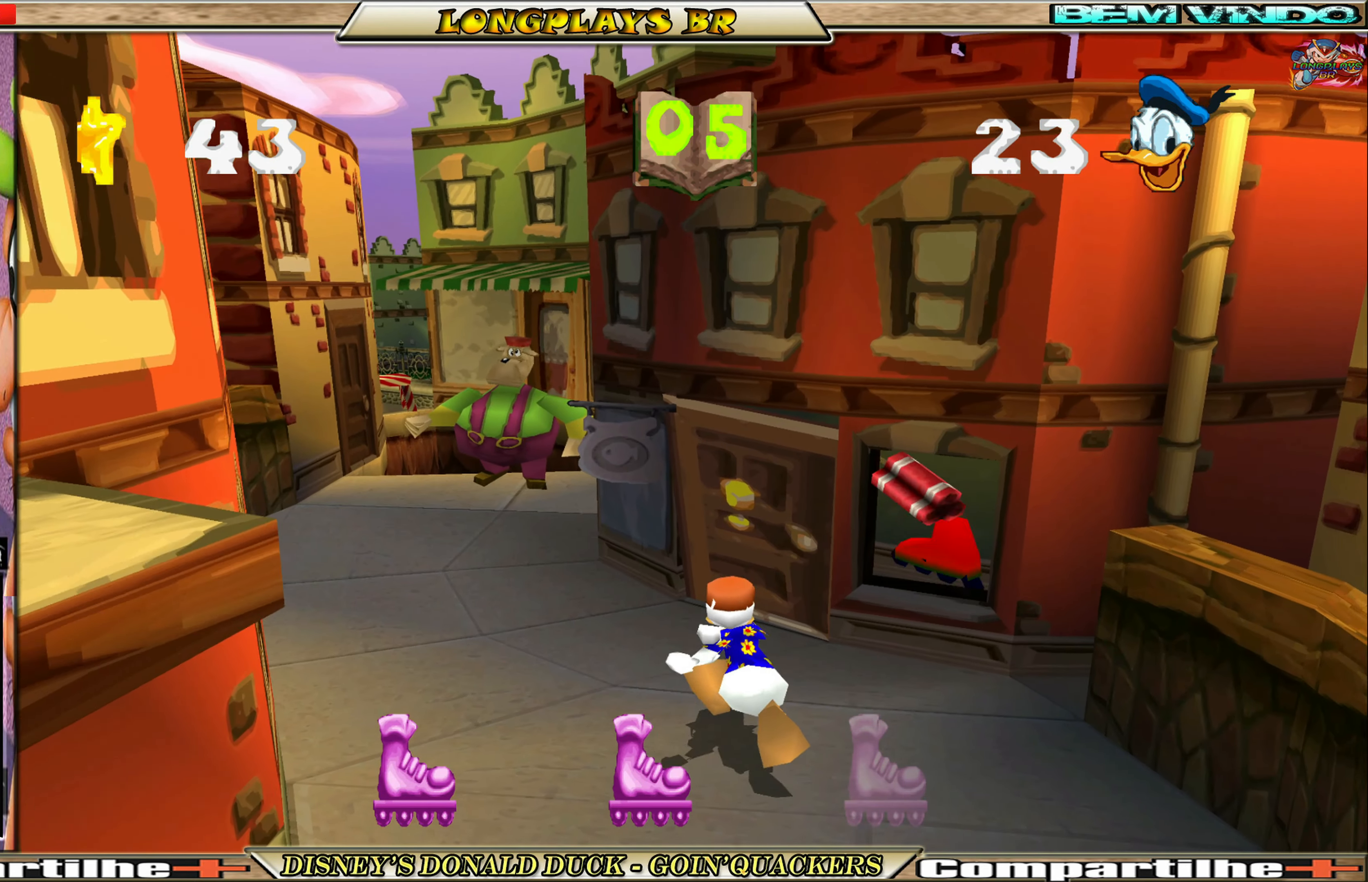
{"buttons": ["DPAD_UP"], "left_stick": "center", "events": []}
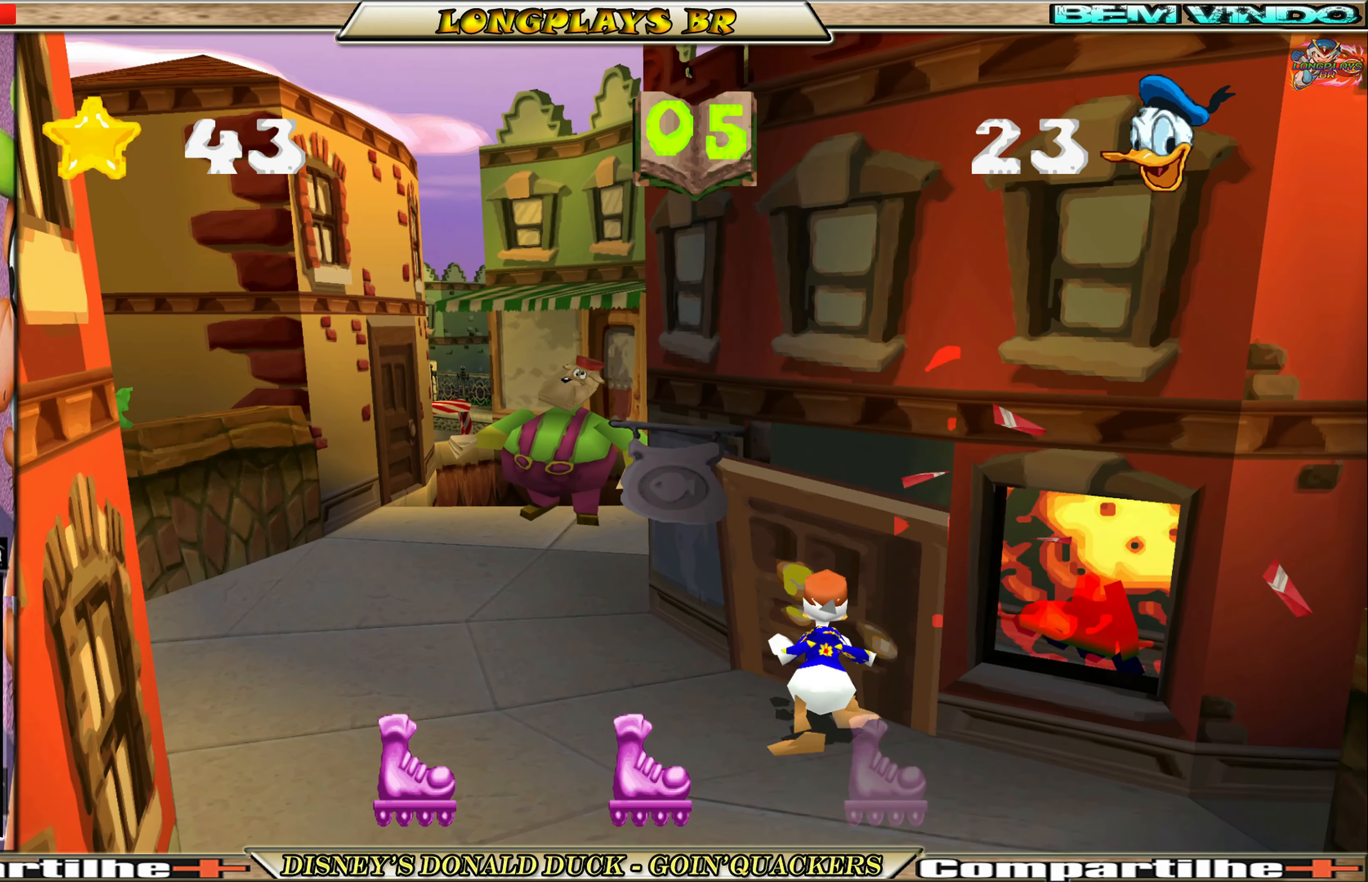
{"buttons": ["DPAD_DOWN", "DPAD_RIGHT"], "left_stick": "center", "events": [[17, "DPAD_RIGHT", "down"], [284, "DPAD_UP", "up"], [434, "DPAD_DOWN", "down"]]}
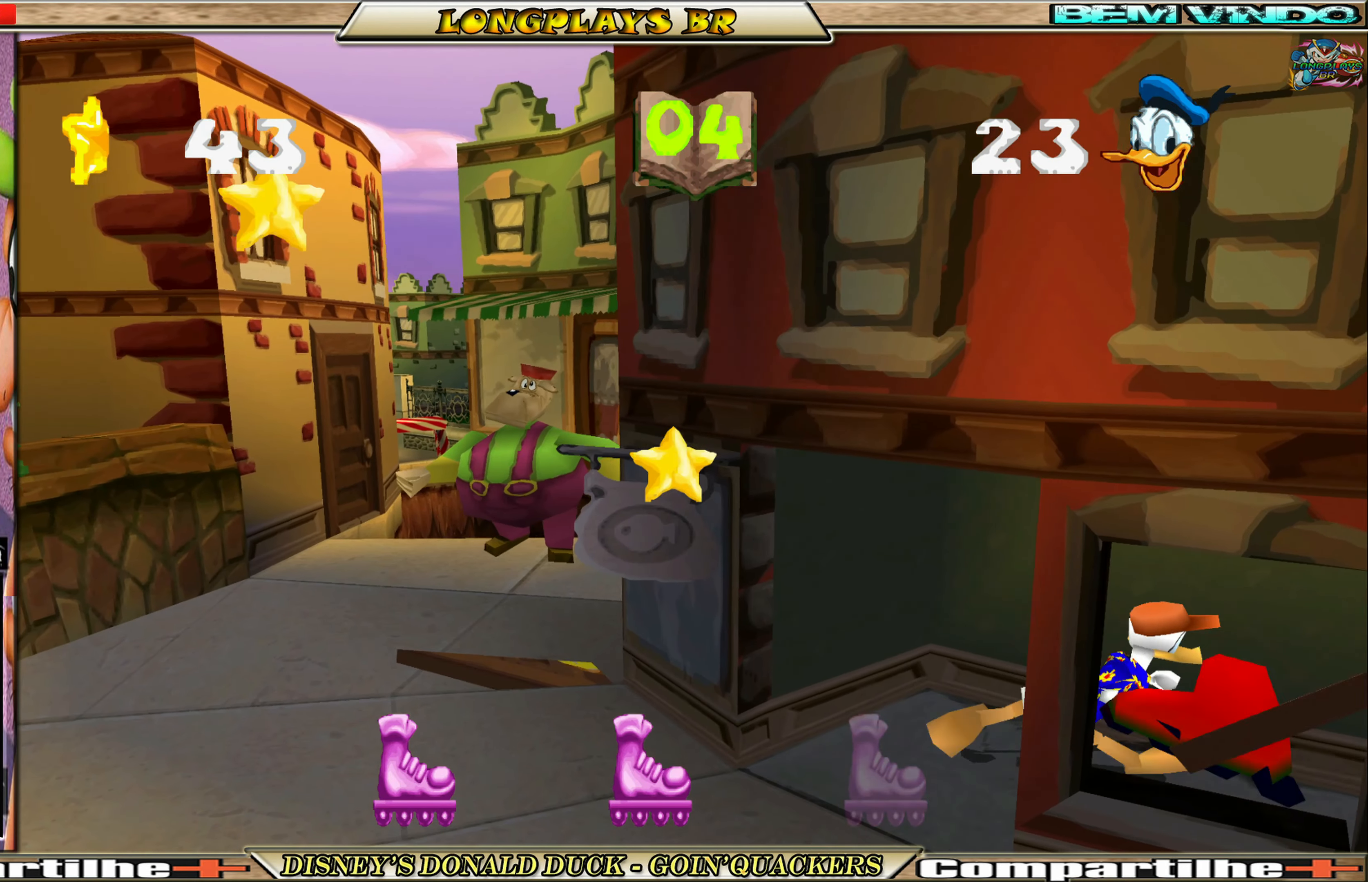
{"buttons": ["DPAD_UP", "DPAD_LEFT"], "left_stick": "center", "events": [[117, "DPAD_RIGHT", "up"], [217, "DPAD_LEFT", "down"], [267, "DPAD_DOWN", "up"], [317, "DPAD_UP", "down"]]}
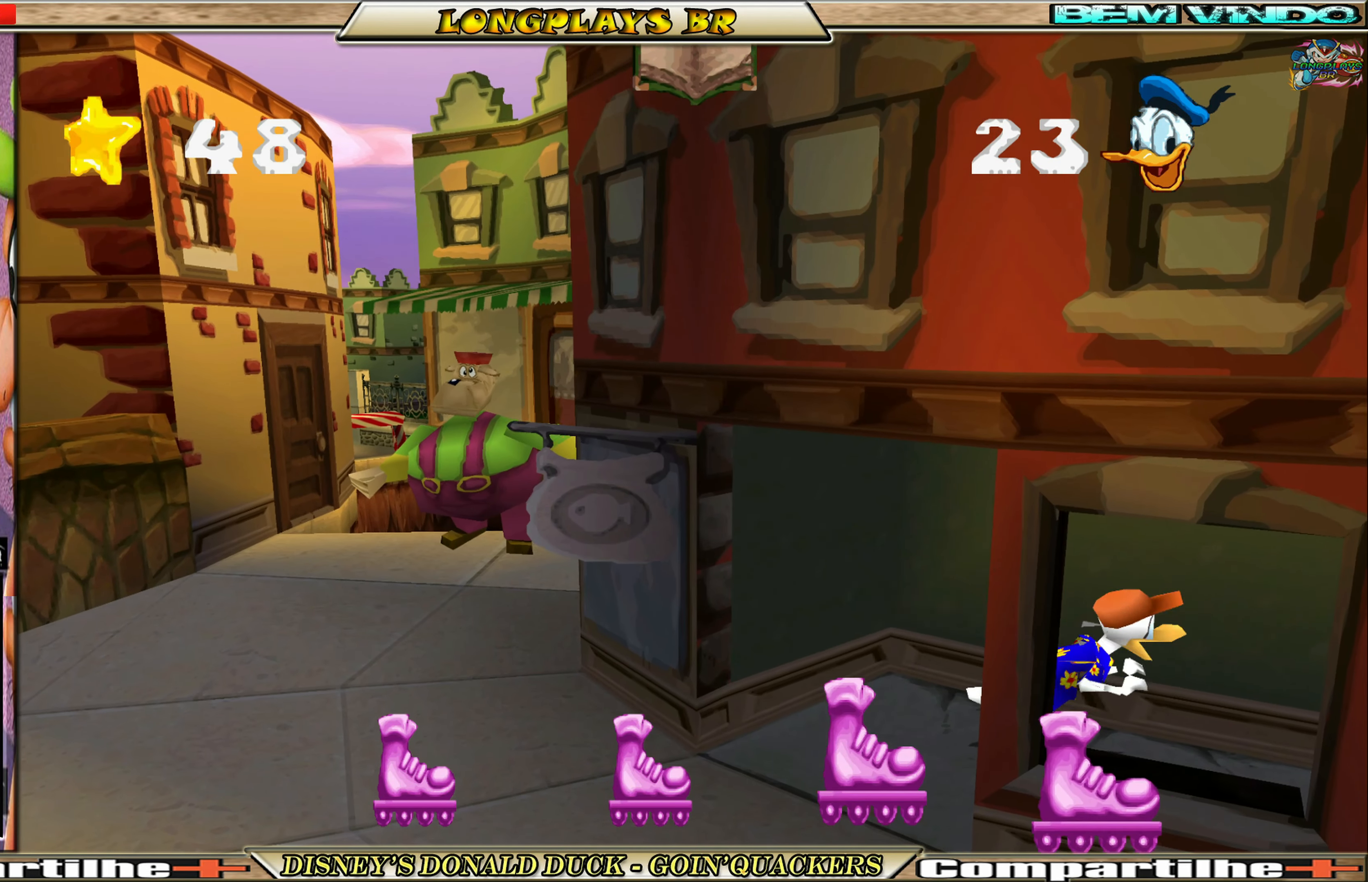
{"buttons": ["DPAD_LEFT"], "left_stick": "center", "events": [[34, "DPAD_LEFT", "up"], [50, "DPAD_UP", "up"], [467, "DPAD_LEFT", "down"]]}
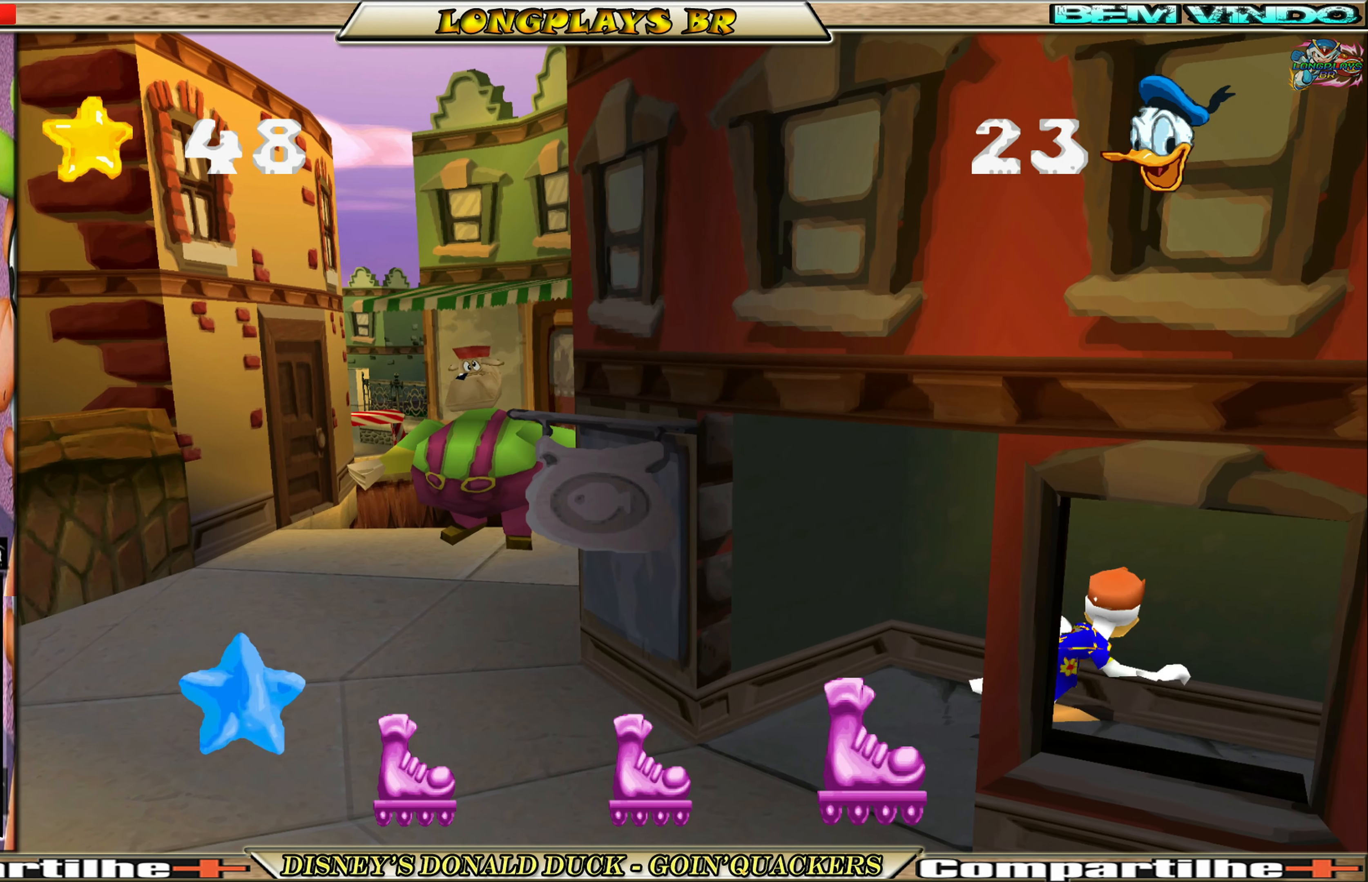
{"buttons": ["DPAD_LEFT"], "left_stick": "center", "events": []}
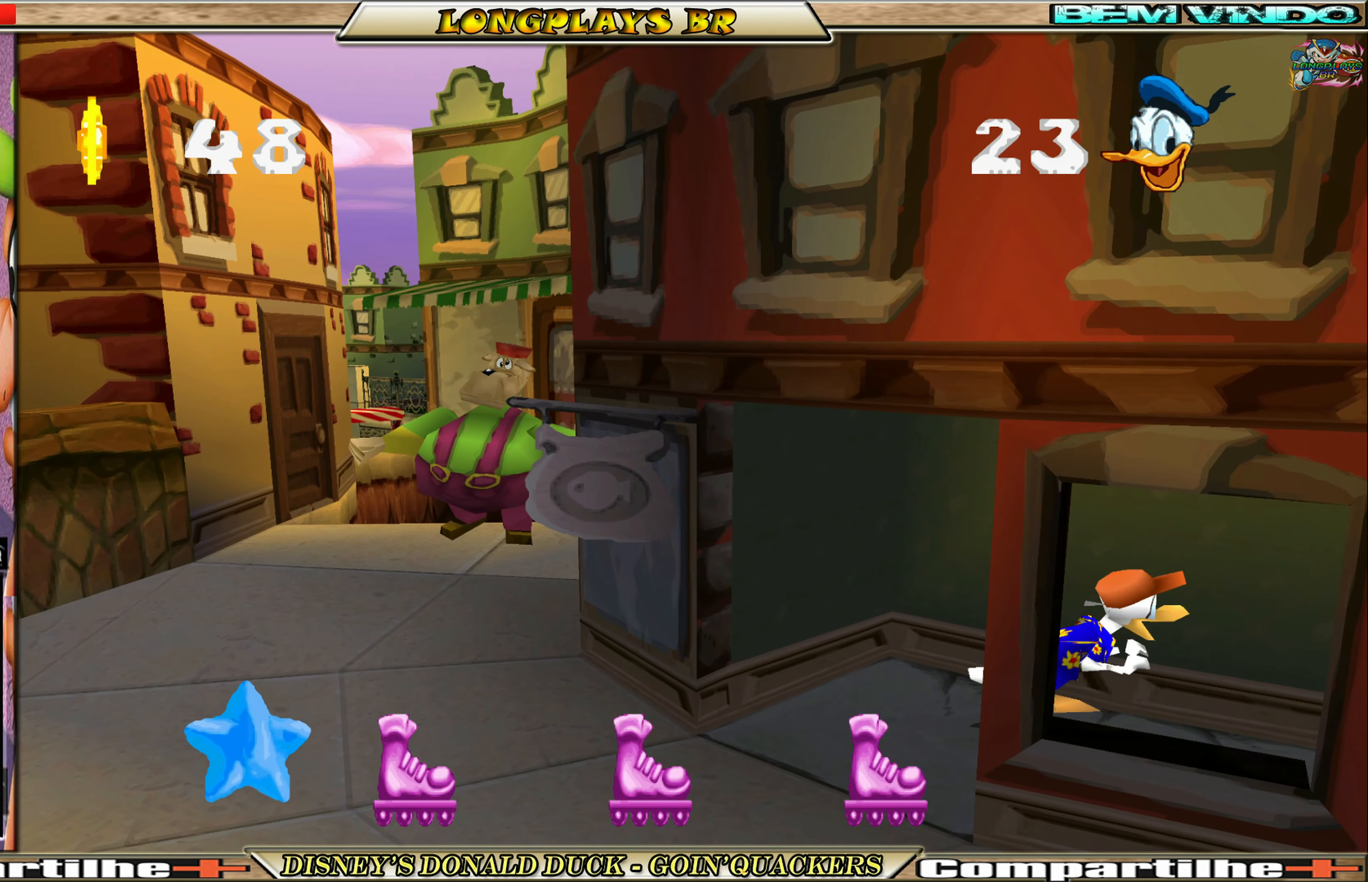
{"buttons": ["DPAD_LEFT"], "left_stick": "center", "events": []}
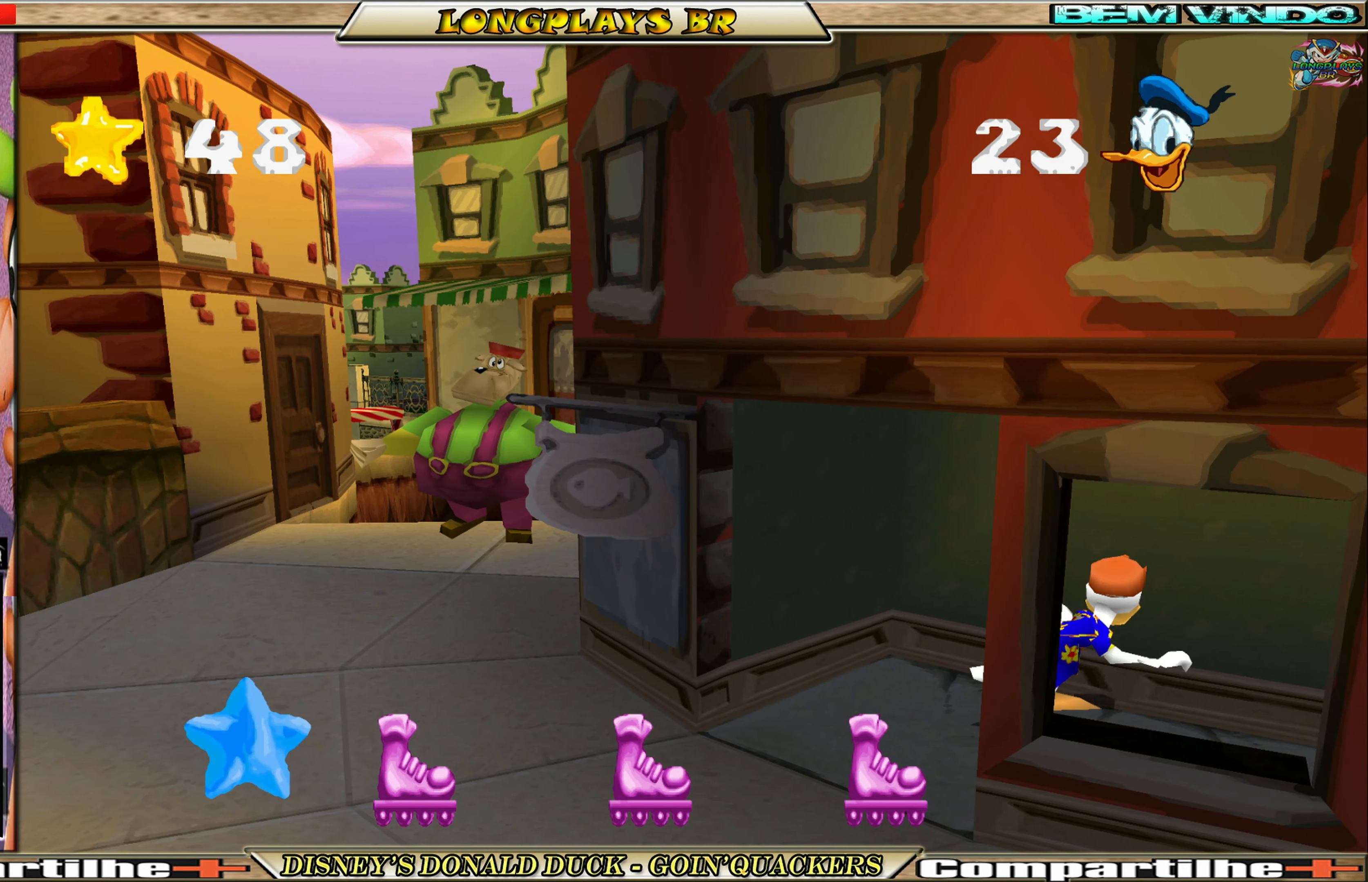
{"buttons": ["DPAD_LEFT"], "left_stick": "center", "events": []}
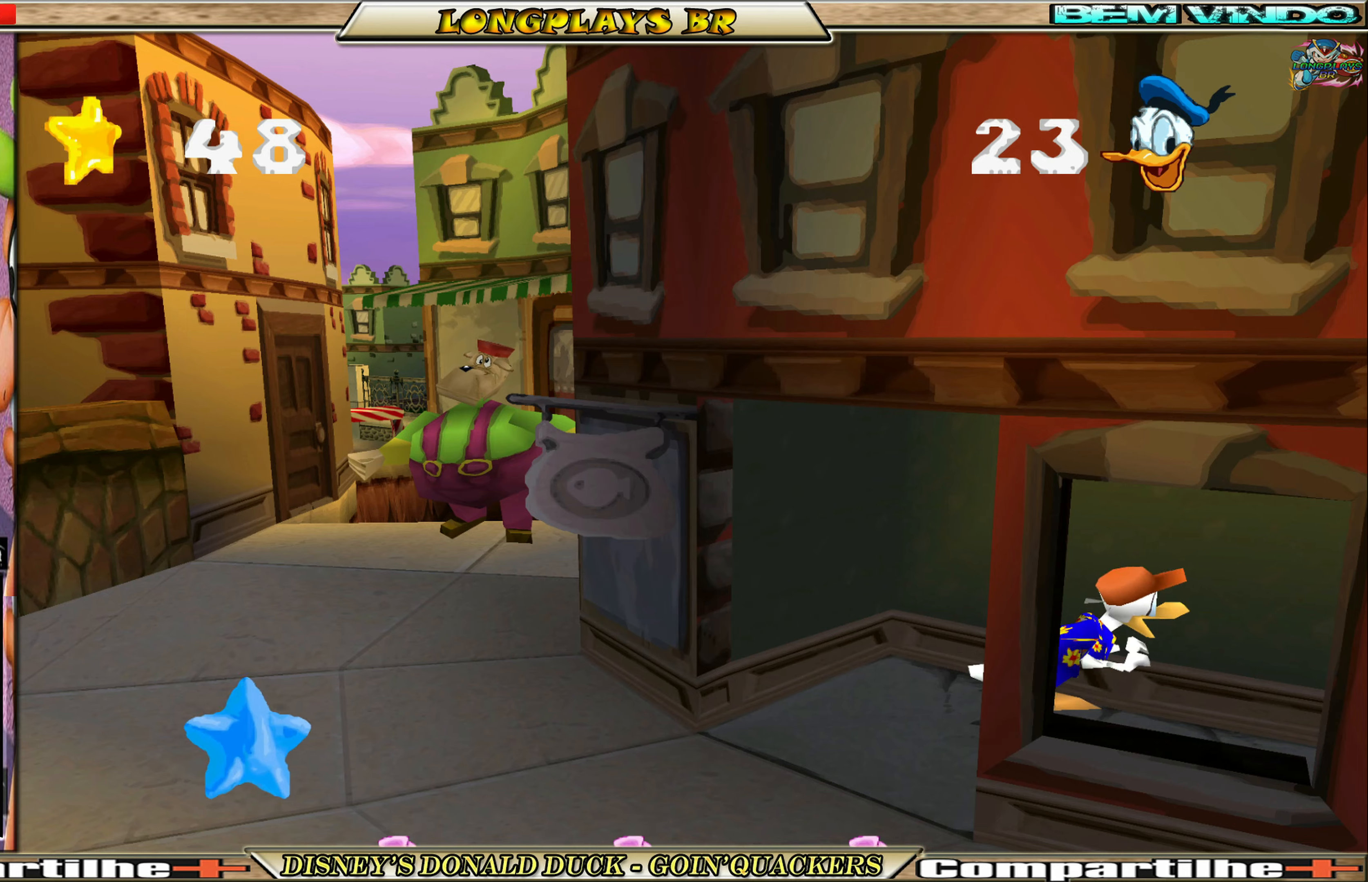
{"buttons": ["DPAD_LEFT"], "left_stick": "center", "events": []}
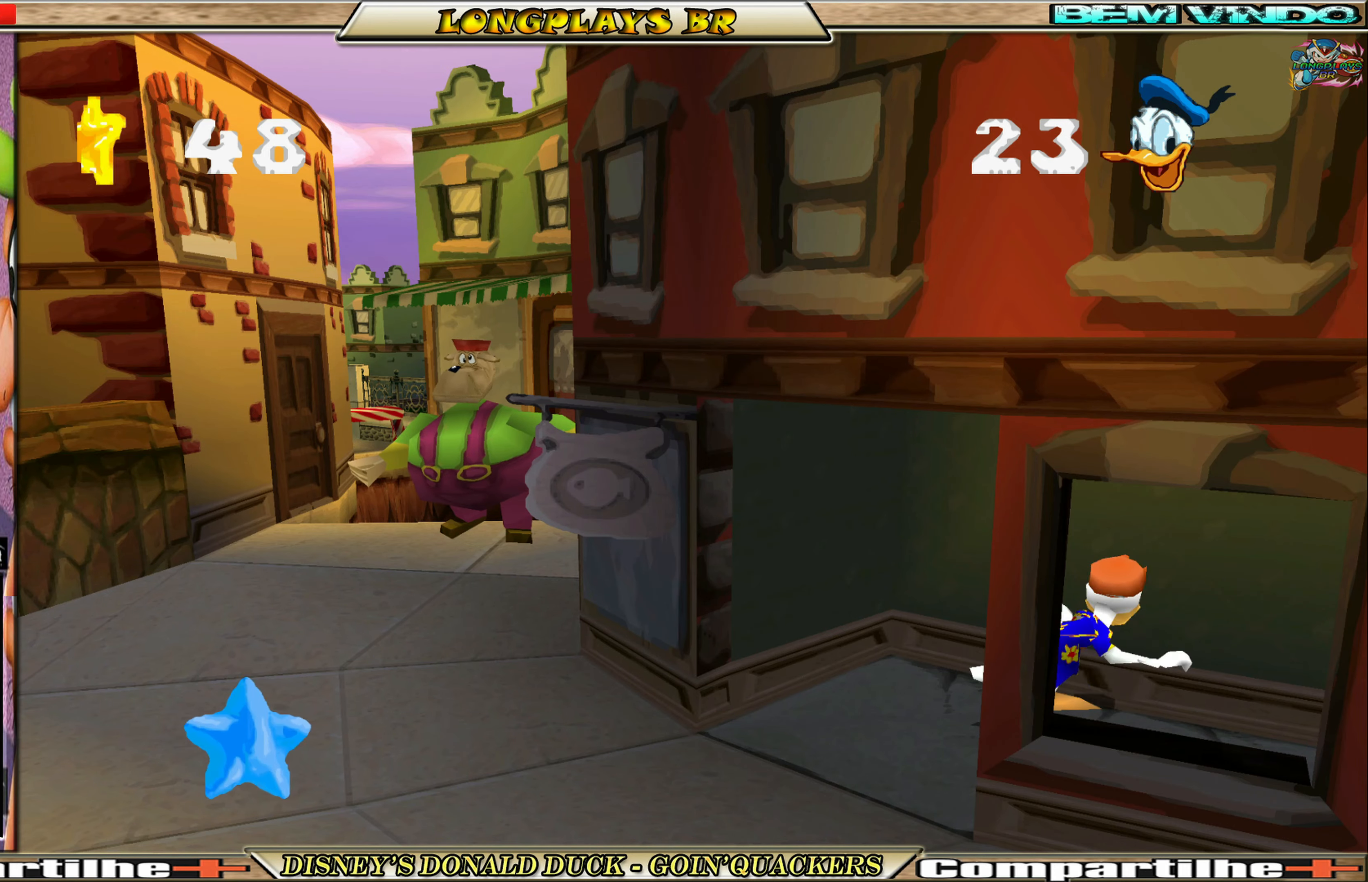
{"buttons": ["DPAD_DOWN", "DPAD_LEFT"], "left_stick": "center", "events": [[200, "DPAD_DOWN", "down"], [316, "DPAD_LEFT", "up"], [500, "DPAD_LEFT", "down"]]}
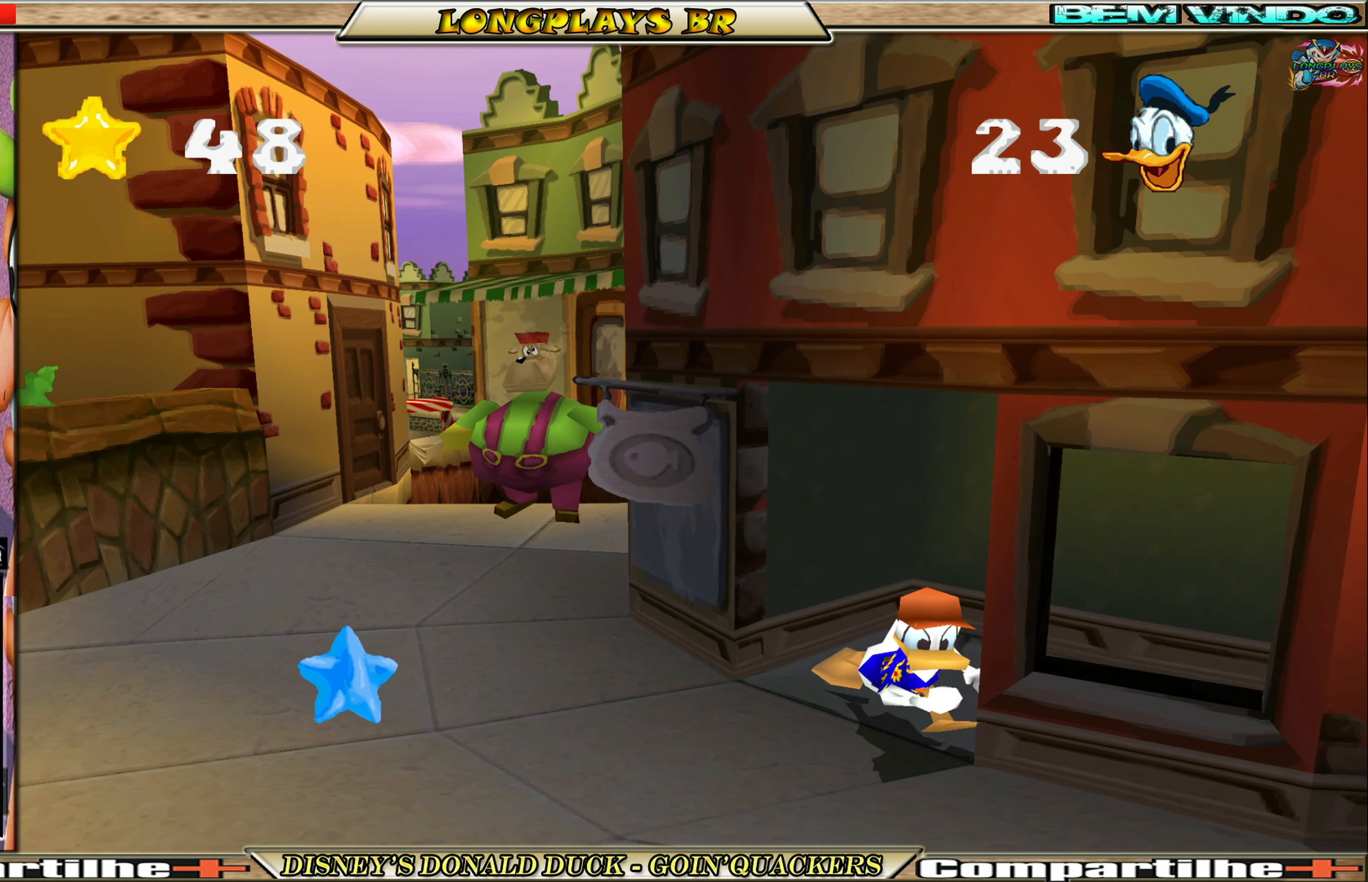
{"buttons": ["DPAD_UP", "DPAD_LEFT"], "left_stick": "center", "events": [[183, "DPAD_DOWN", "up"], [483, "DPAD_UP", "down"]]}
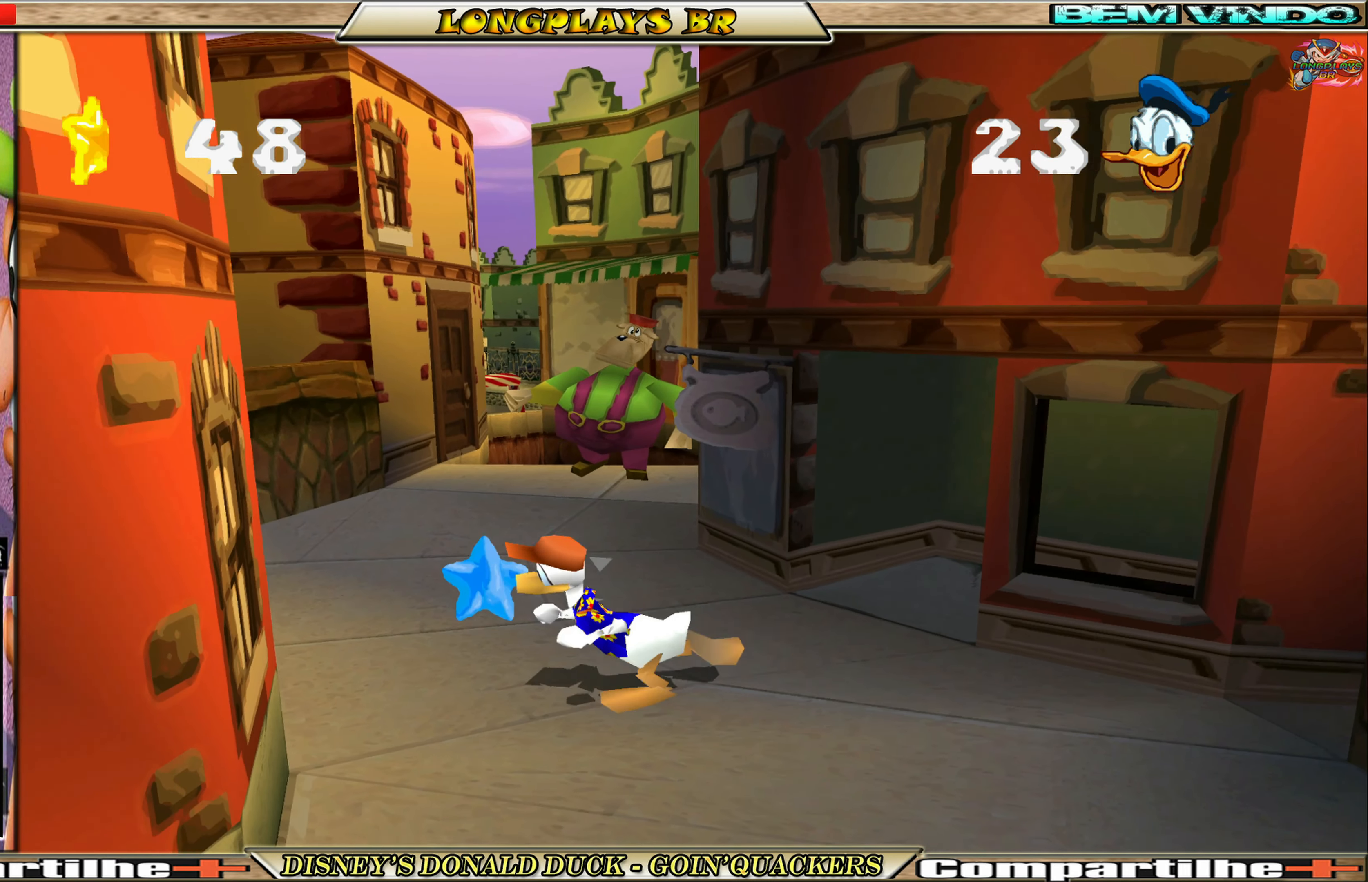
{"buttons": ["DPAD_UP"], "left_stick": "center", "events": [[133, "DPAD_LEFT", "up"]]}
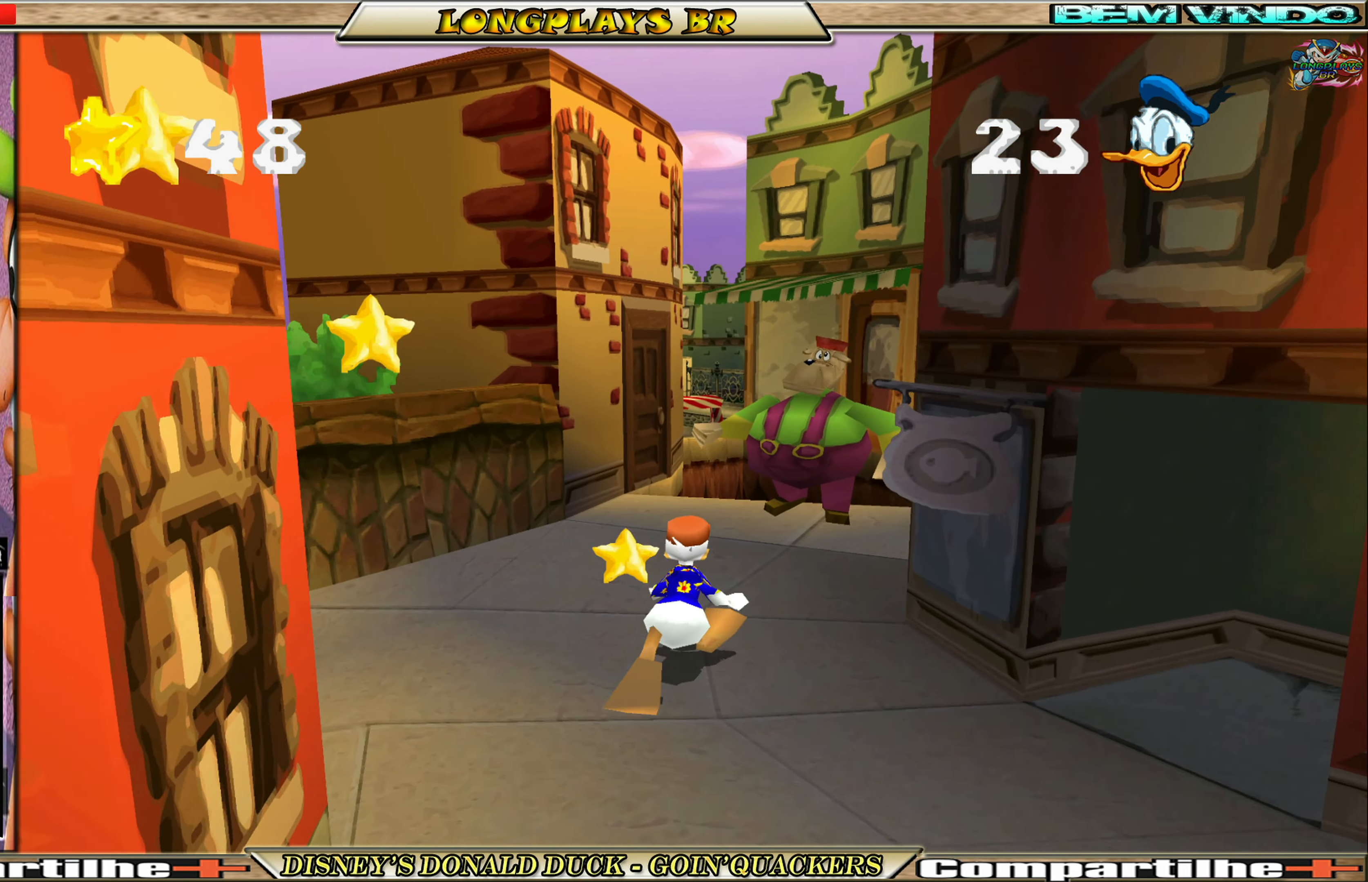
{"buttons": ["A", "DPAD_UP"], "left_stick": "center", "events": [[16, "DPAD_RIGHT", "down"], [333, "A", "down"], [416, "DPAD_RIGHT", "up"]]}
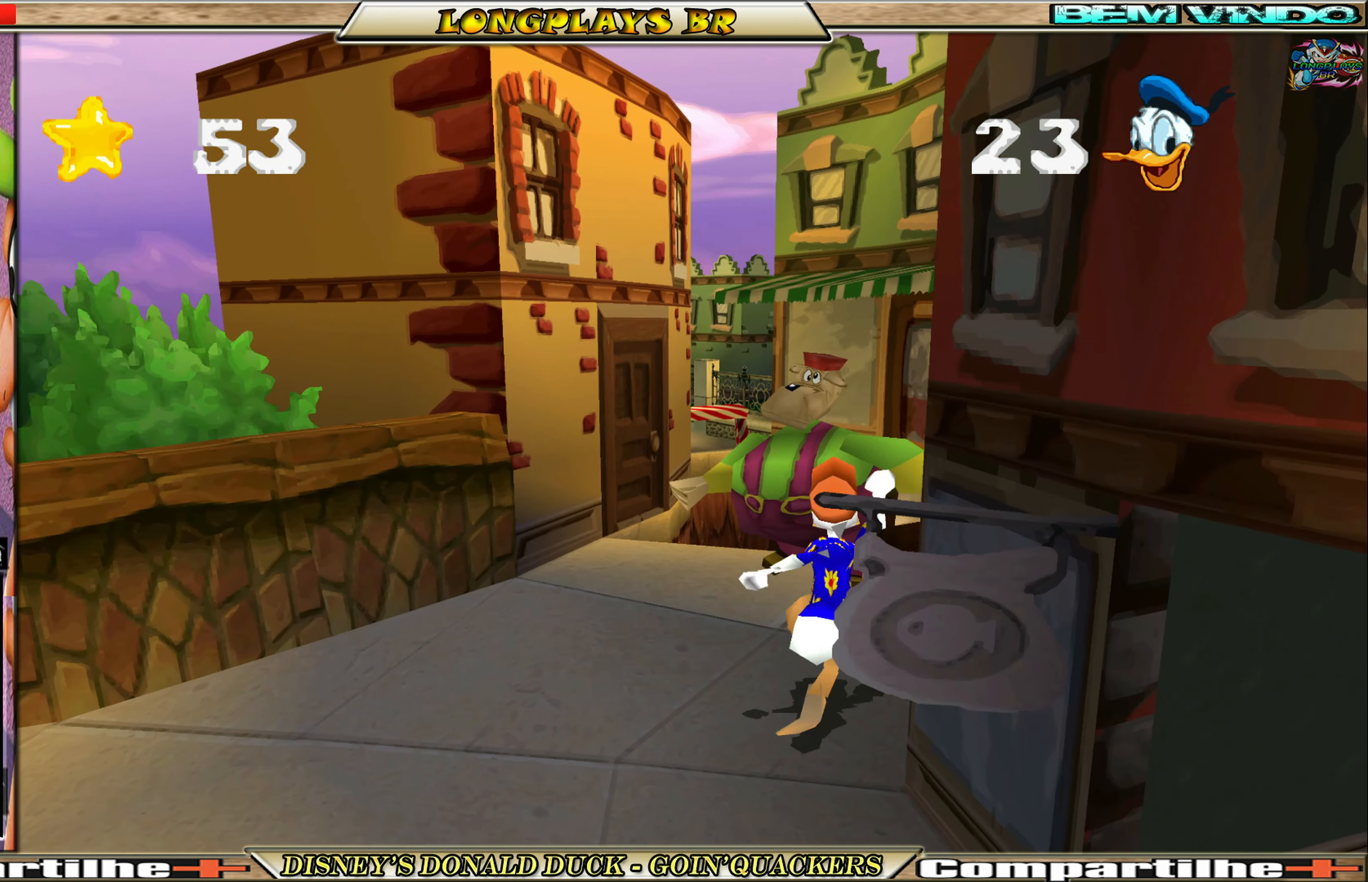
{"buttons": [], "left_stick": "center", "events": [[50, "A", "up"], [166, "A", "down"], [333, "A", "up"], [366, "DPAD_UP", "up"]]}
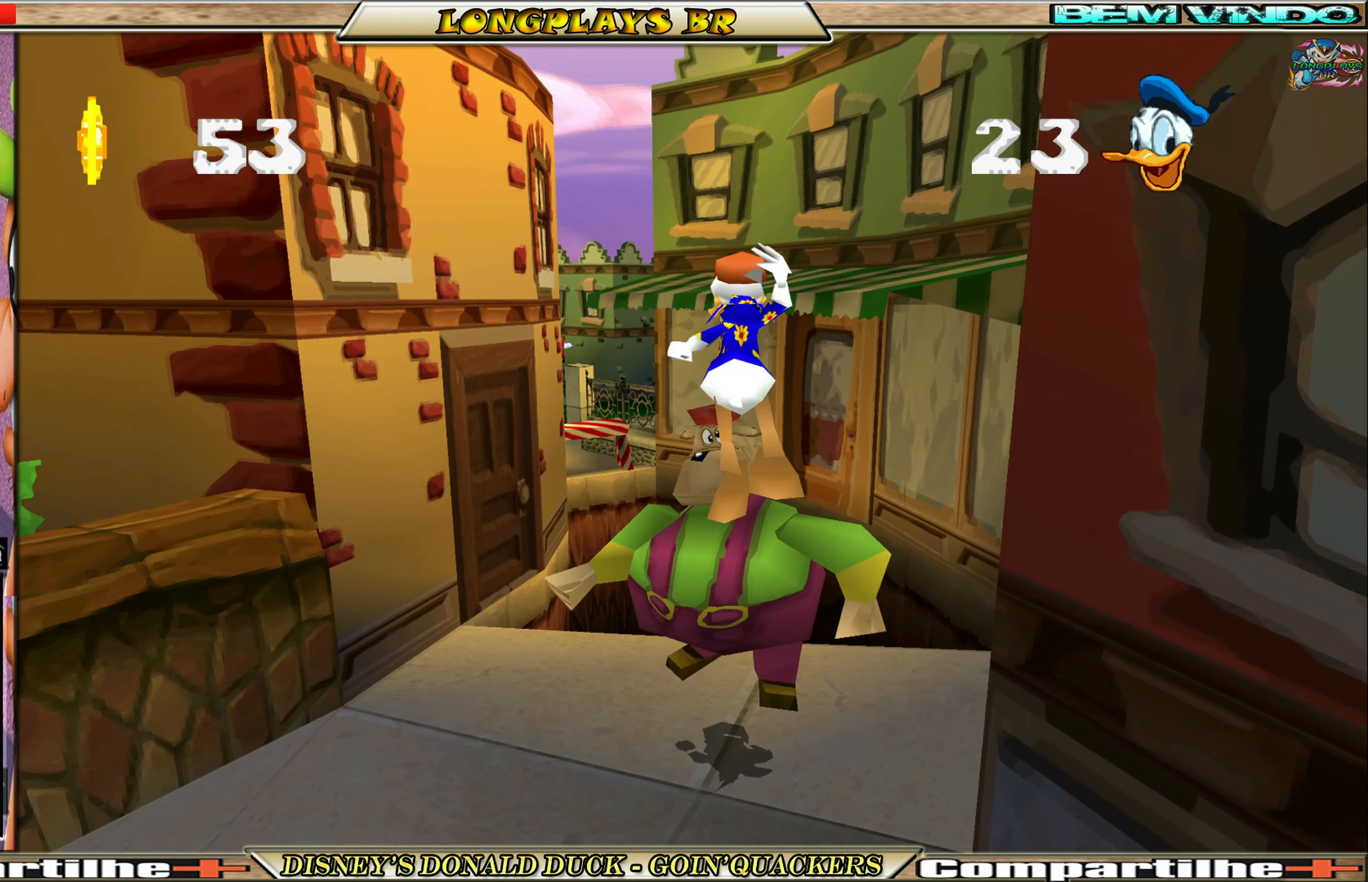
{"buttons": ["DPAD_UP"], "left_stick": "center", "events": [[283, "A", "down"], [466, "DPAD_UP", "down"], [500, "A", "up"]]}
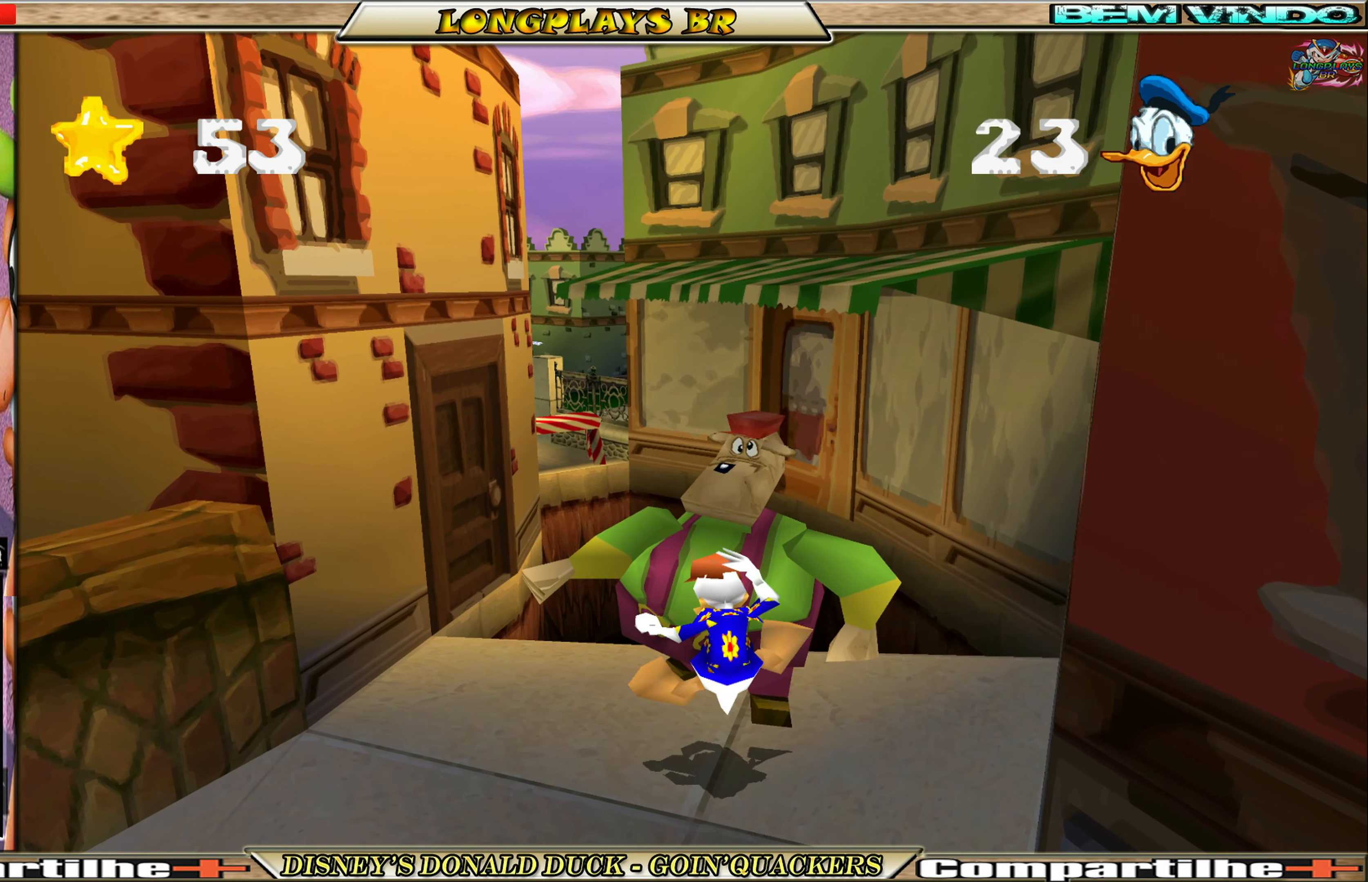
{"buttons": ["DPAD_RIGHT"], "left_stick": "center", "events": [[116, "A", "down"], [266, "A", "up"], [300, "DPAD_UP", "up"], [316, "A", "down"], [466, "A", "up"], [483, "DPAD_RIGHT", "down"]]}
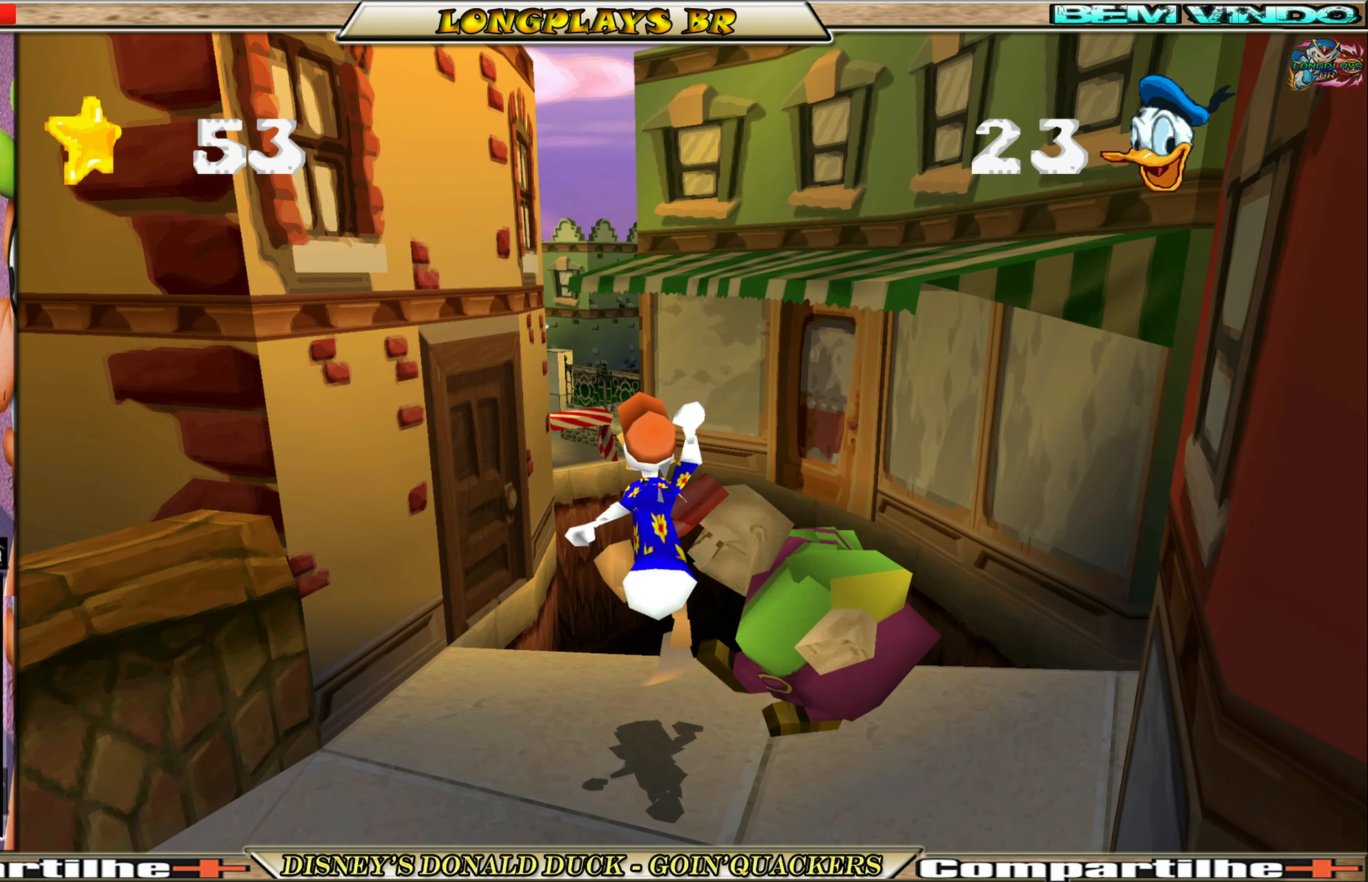
{"buttons": ["A"], "left_stick": "center", "events": [[66, "DPAD_DOWN", "down"], [116, "X", "down"], [133, "DPAD_RIGHT", "up"], [150, "DPAD_DOWN", "up"], [216, "X", "up"], [483, "A", "down"]]}
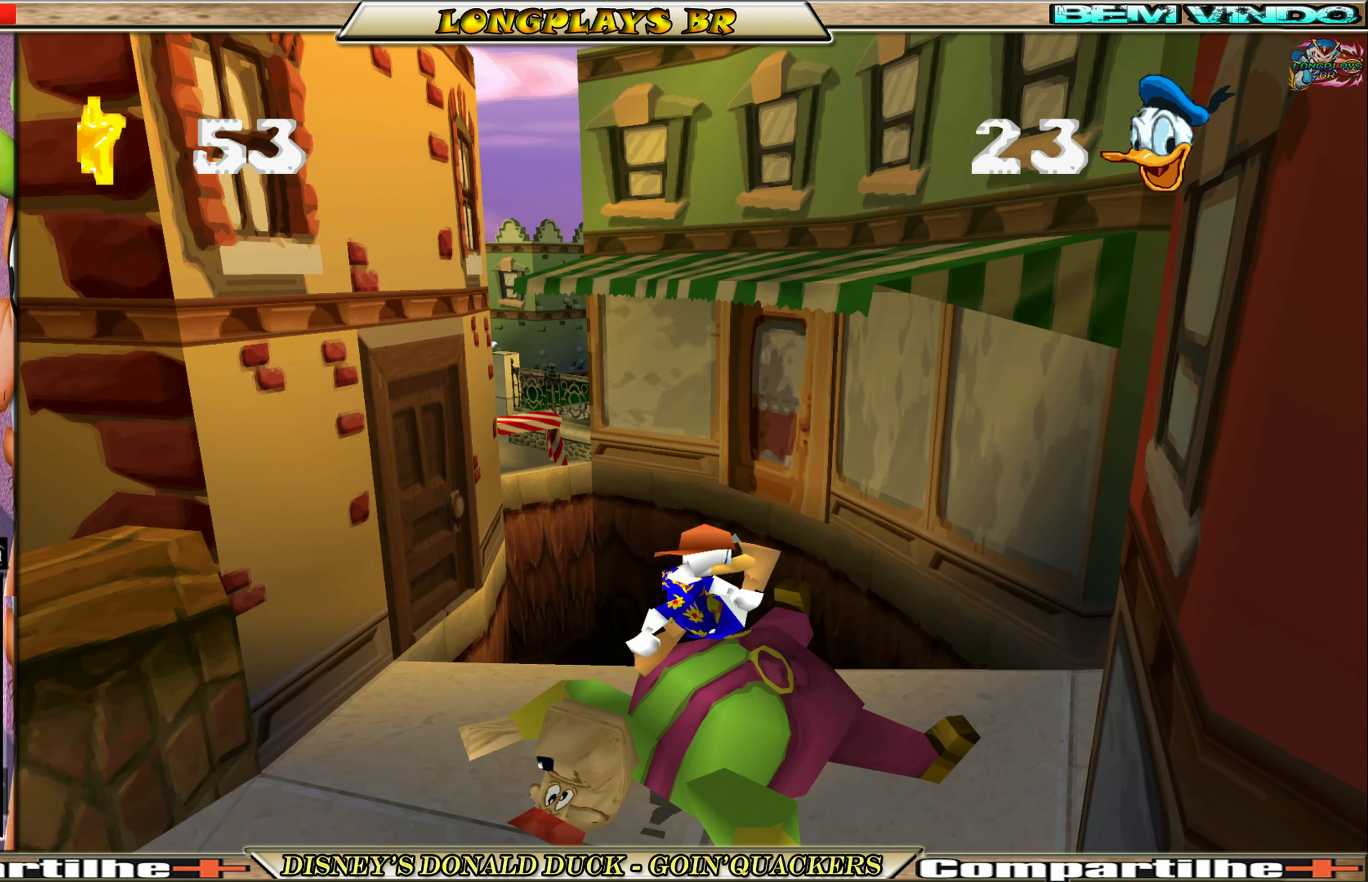
{"buttons": ["A"], "left_stick": "center", "events": []}